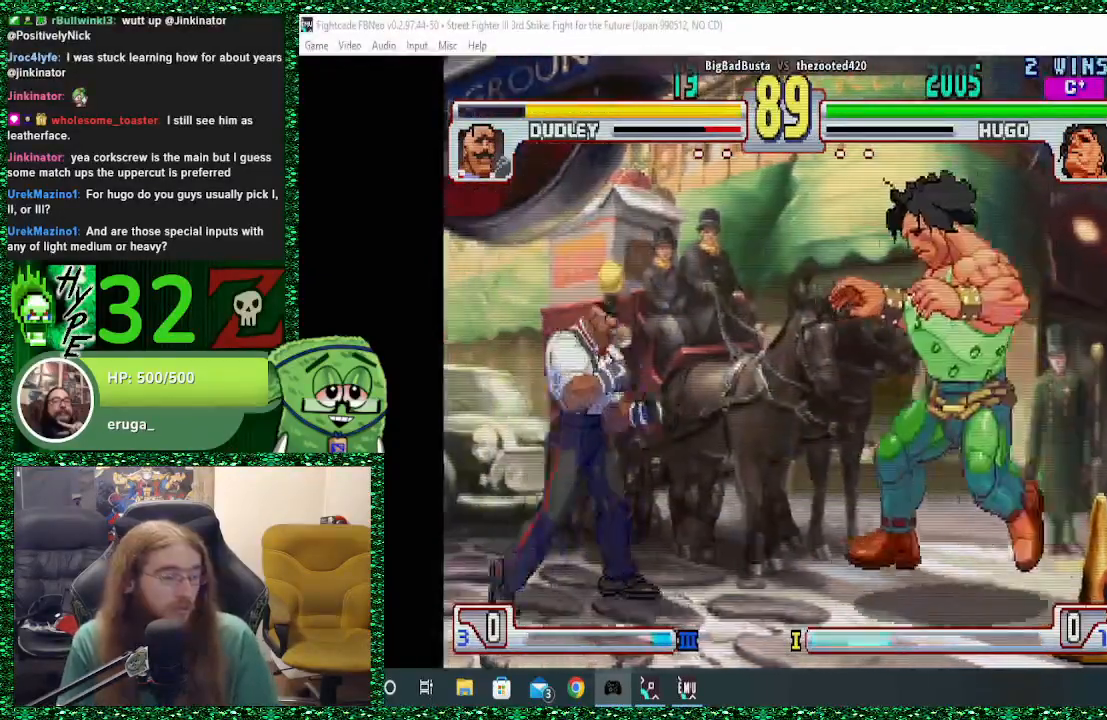
Gameplay with a controller (arcade stick); each line is a JSON object with the inputs held at the frame after it. "events" lists button and stick changes between this image and that frame as [ms after this image, input, new state], when the widget could be followed in between. Not read: L3 R3.
{"buttons": [], "left_stick": "down-right", "events": [[100, "left_stick", "right"], [467, "left_stick", "down-right"]]}
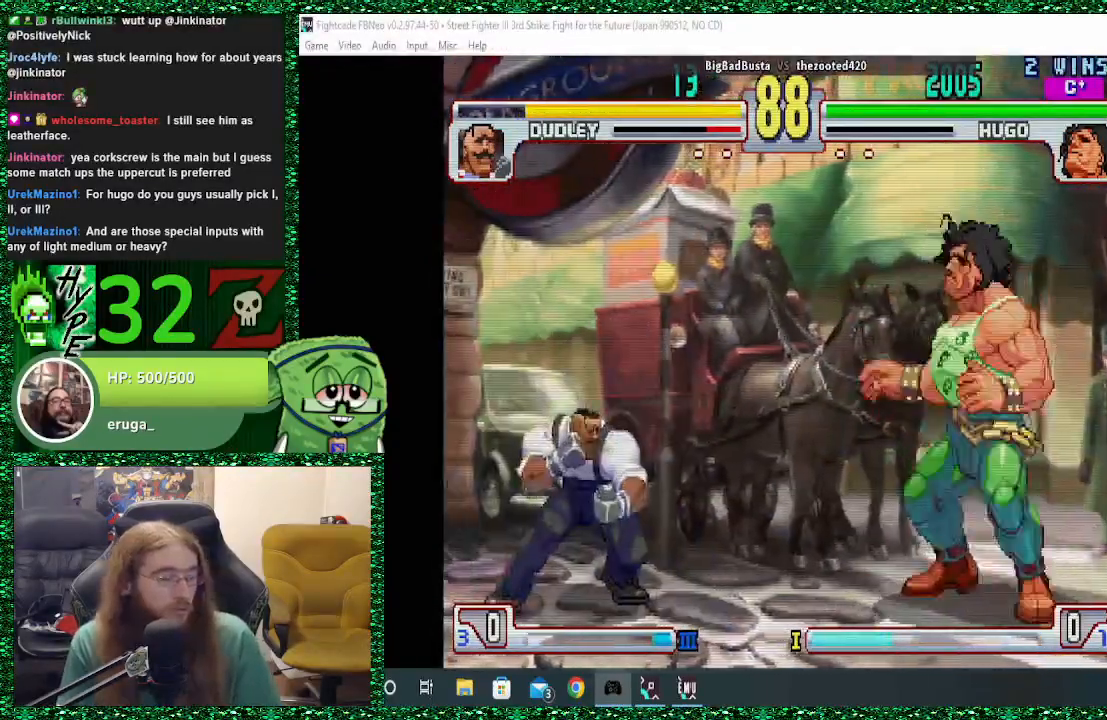
{"buttons": [], "left_stick": "right", "events": [[100, "TRIANGLE", "down"], [167, "TRIANGLE", "up"], [233, "left_stick", "right"]]}
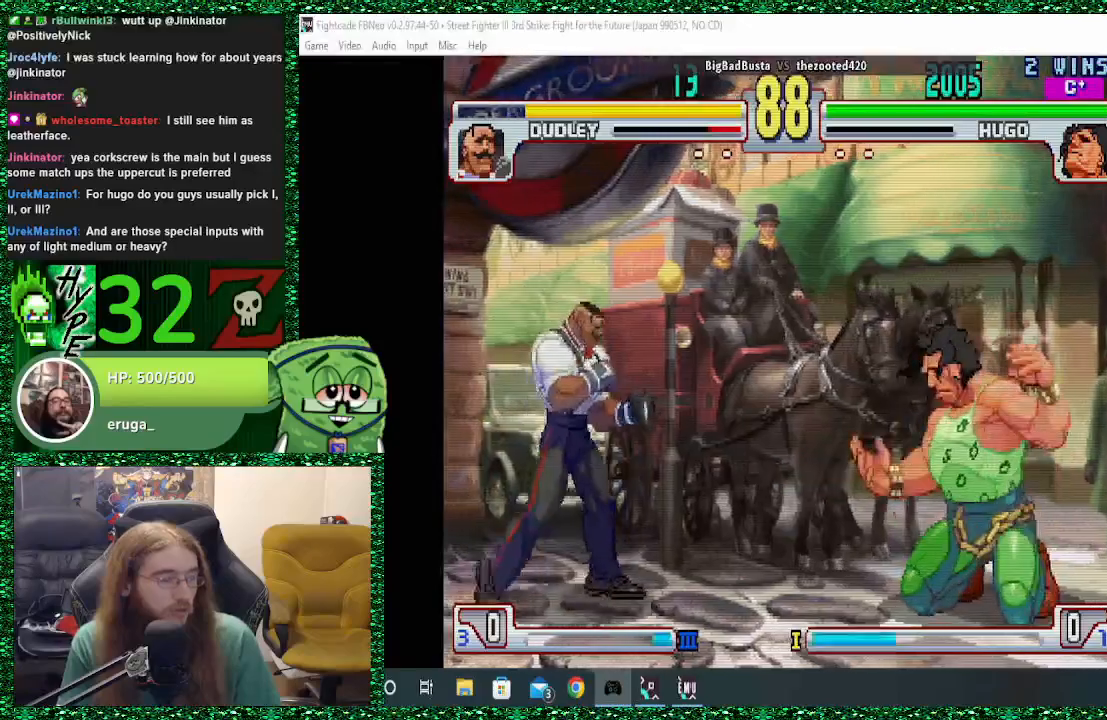
{"buttons": [], "left_stick": "down-right", "events": [[200, "left_stick", "down-right"], [300, "TRIANGLE", "down"], [400, "TRIANGLE", "up"]]}
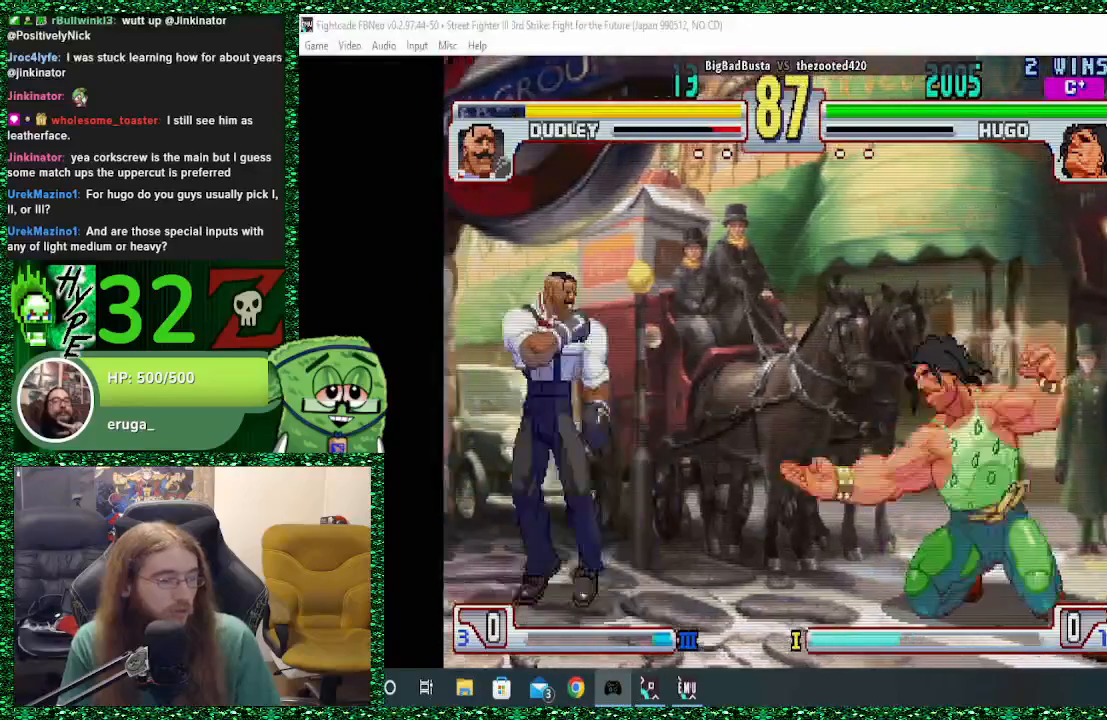
{"buttons": [], "left_stick": "down", "events": [[100, "left_stick", "right"], [500, "left_stick", "down"]]}
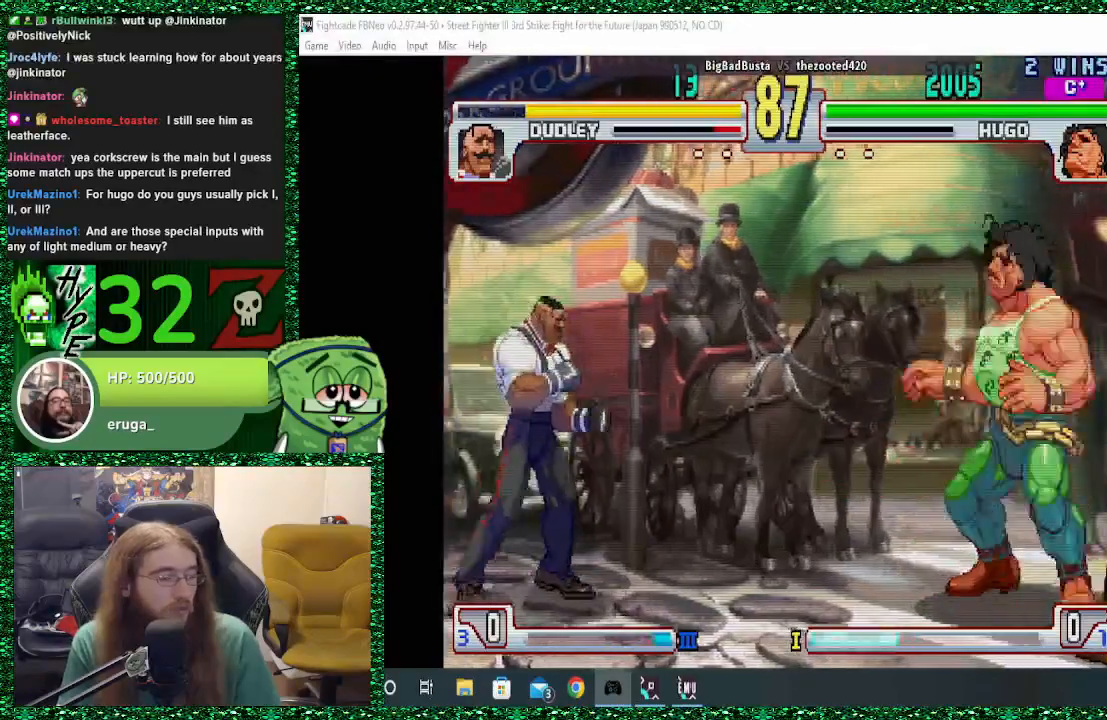
{"buttons": [], "left_stick": "right", "events": [[67, "TRIANGLE", "down"], [133, "TRIANGLE", "up"], [267, "left_stick", "down-right"], [400, "left_stick", "right"]]}
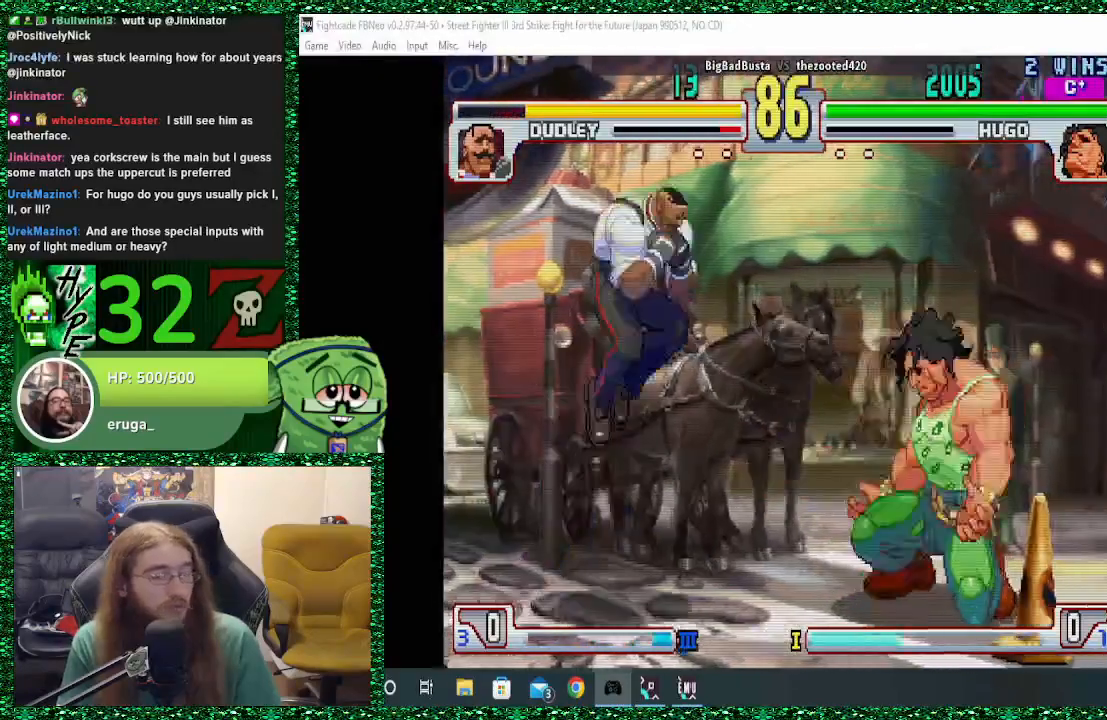
{"buttons": [], "left_stick": "right", "events": []}
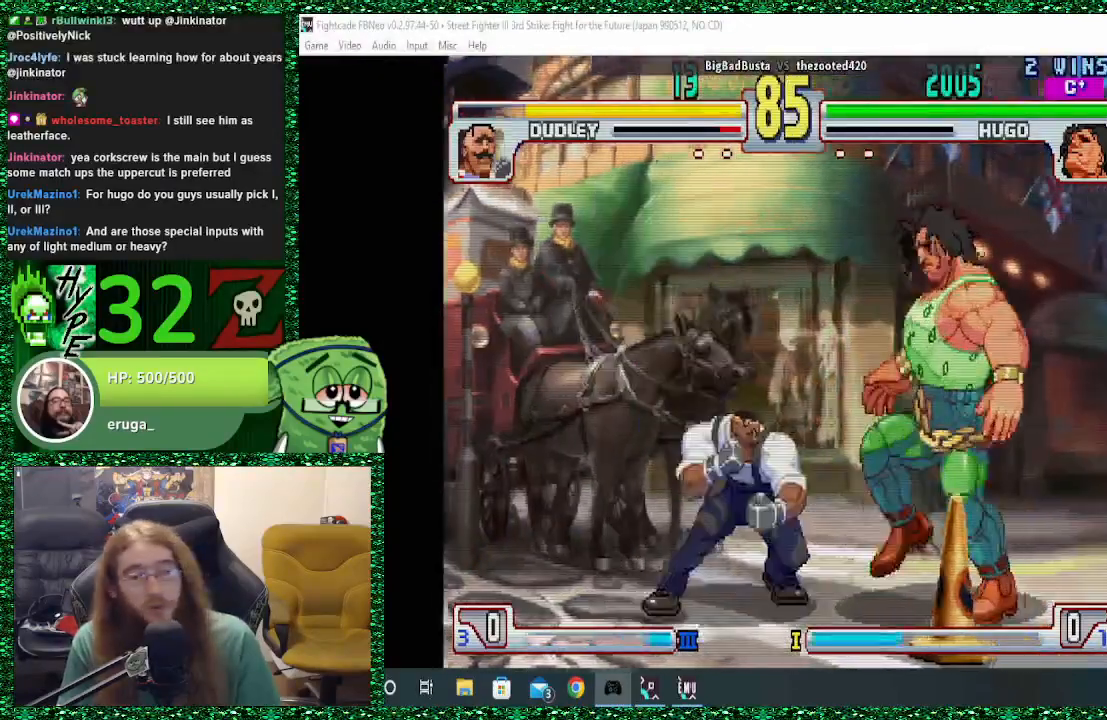
{"buttons": [], "left_stick": "down-right"}
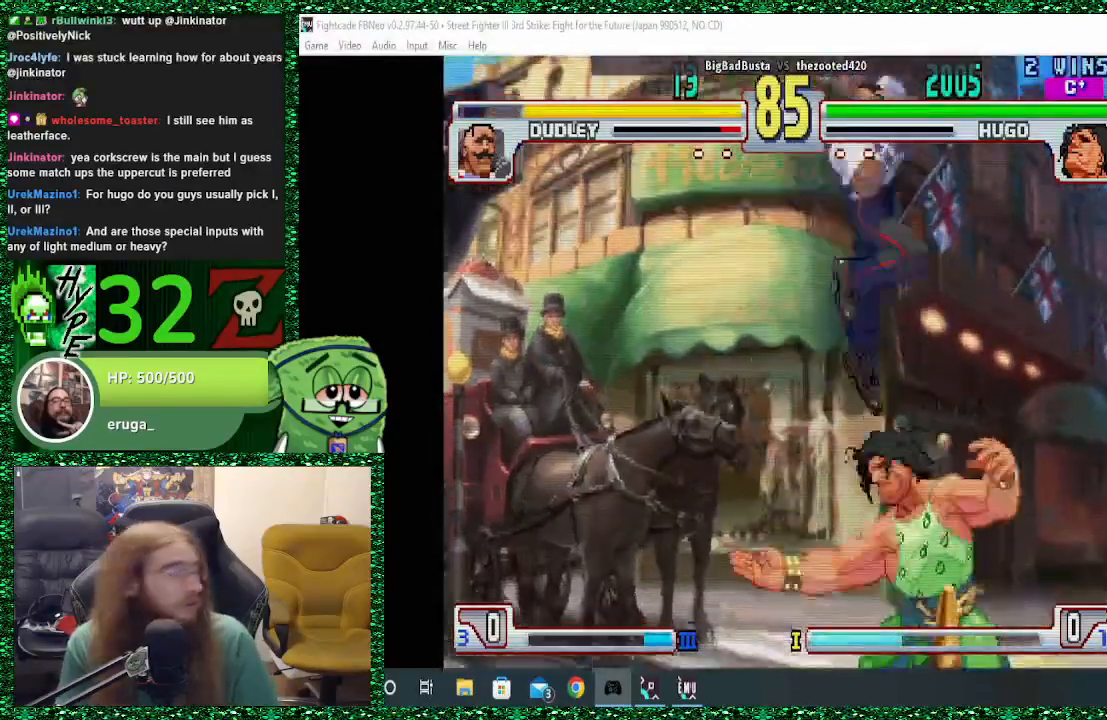
{"buttons": [], "left_stick": "right", "events": [[100, "left_stick", "right"], [367, "CIRCLE", "down"], [367, "CROSS", "down"], [367, "SQUARE", "down"], [433, "CIRCLE", "up"], [433, "CROSS", "up"], [467, "SQUARE", "up"]]}
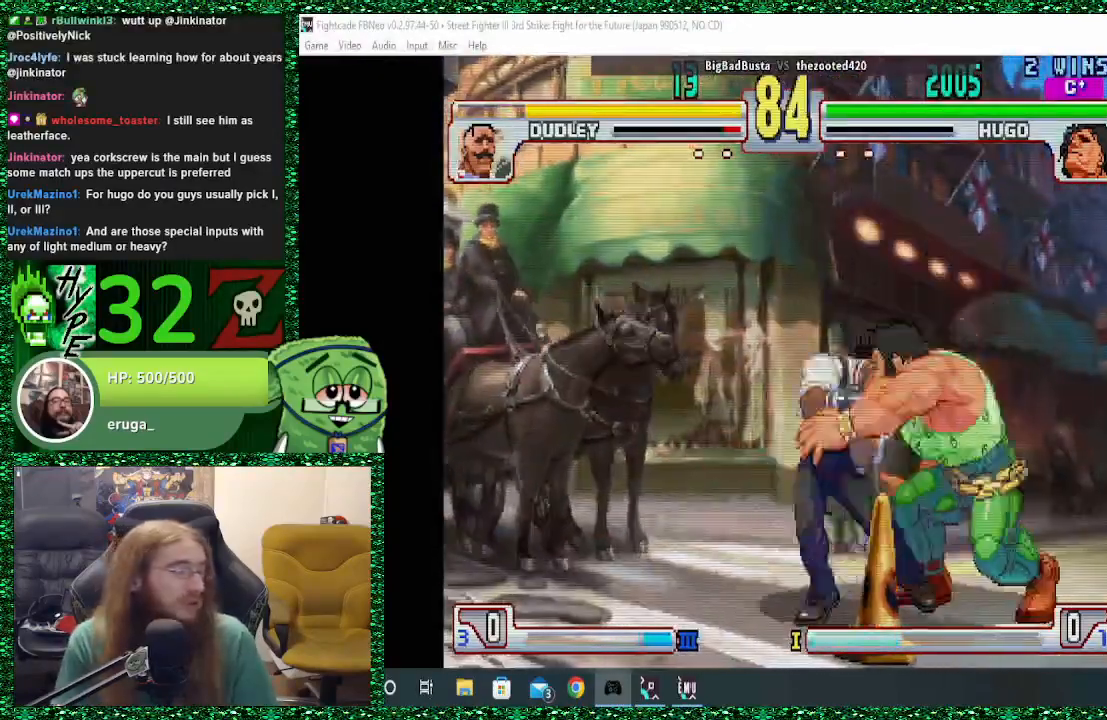
{"buttons": [], "left_stick": "center", "events": [[67, "CIRCLE", "down"], [67, "CROSS", "down"], [133, "CIRCLE", "up"], [133, "CROSS", "up"], [333, "left_stick", "center"]]}
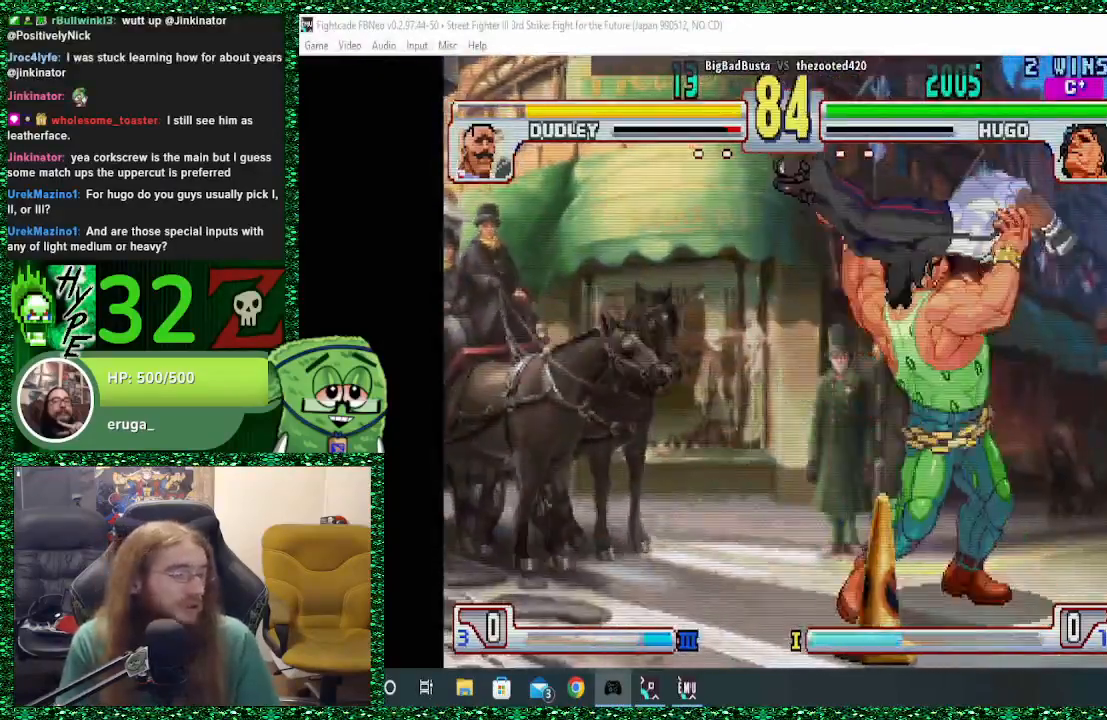
{"buttons": [], "left_stick": "center", "events": []}
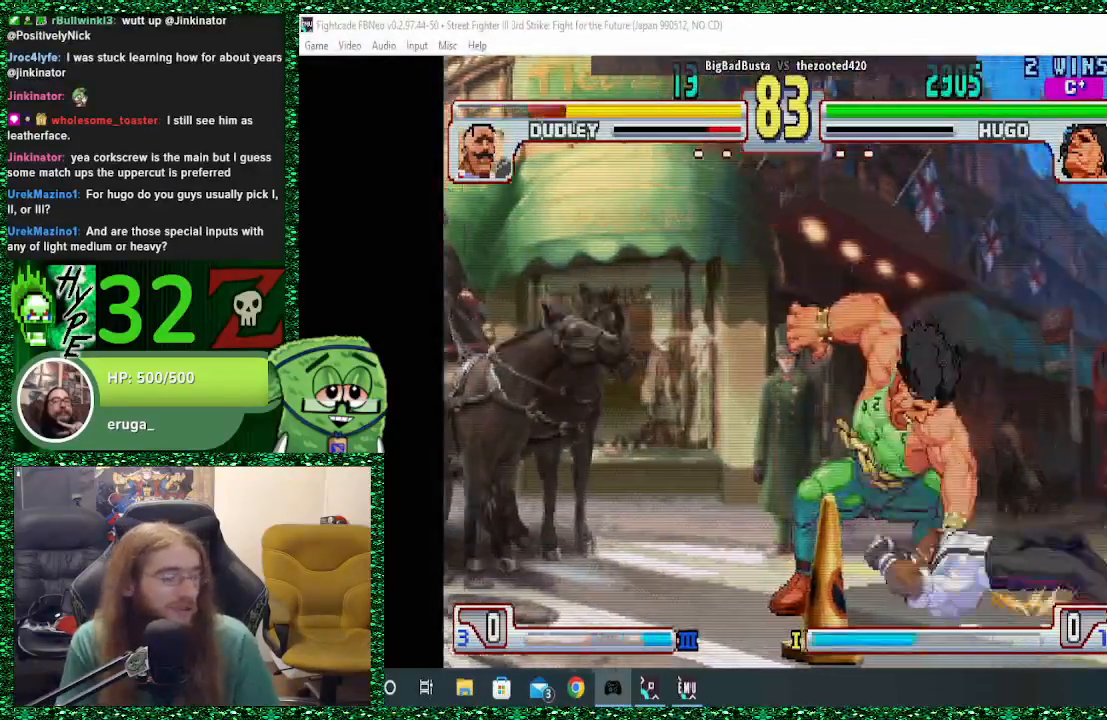
{"buttons": [], "left_stick": "down", "events": [[33, "left_stick", "right"], [500, "left_stick", "down"]]}
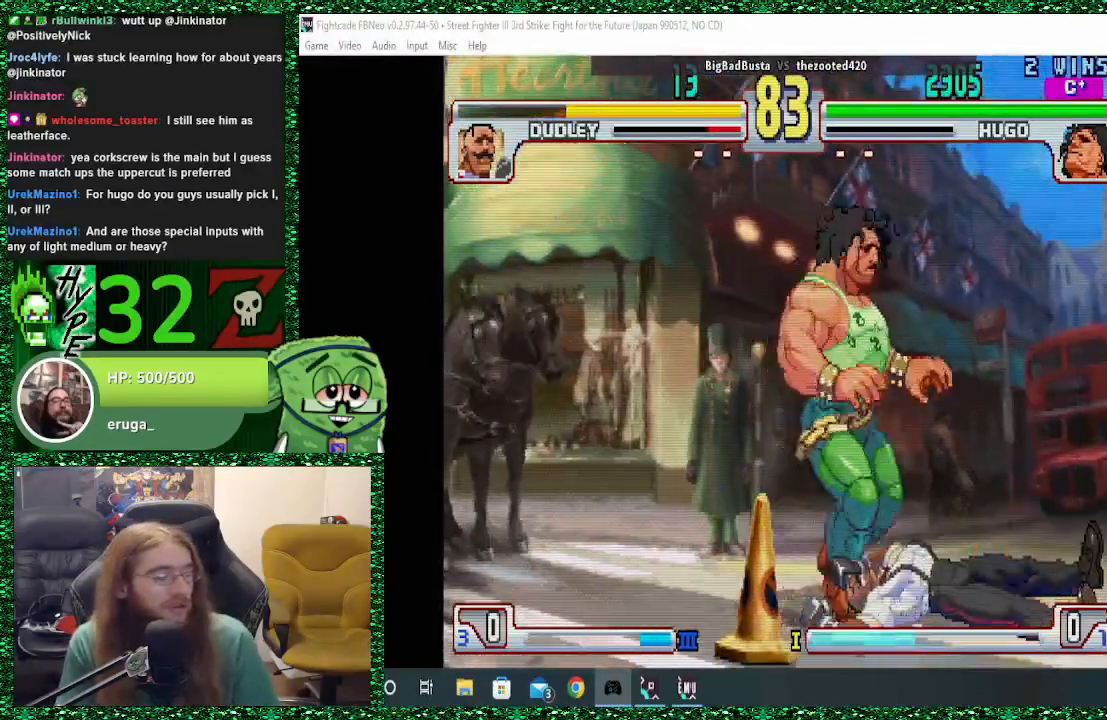
{"buttons": [], "left_stick": "center", "events": [[100, "left_stick", "left"], [133, "R1", "down"], [167, "left_stick", "center"], [267, "R1", "up"]]}
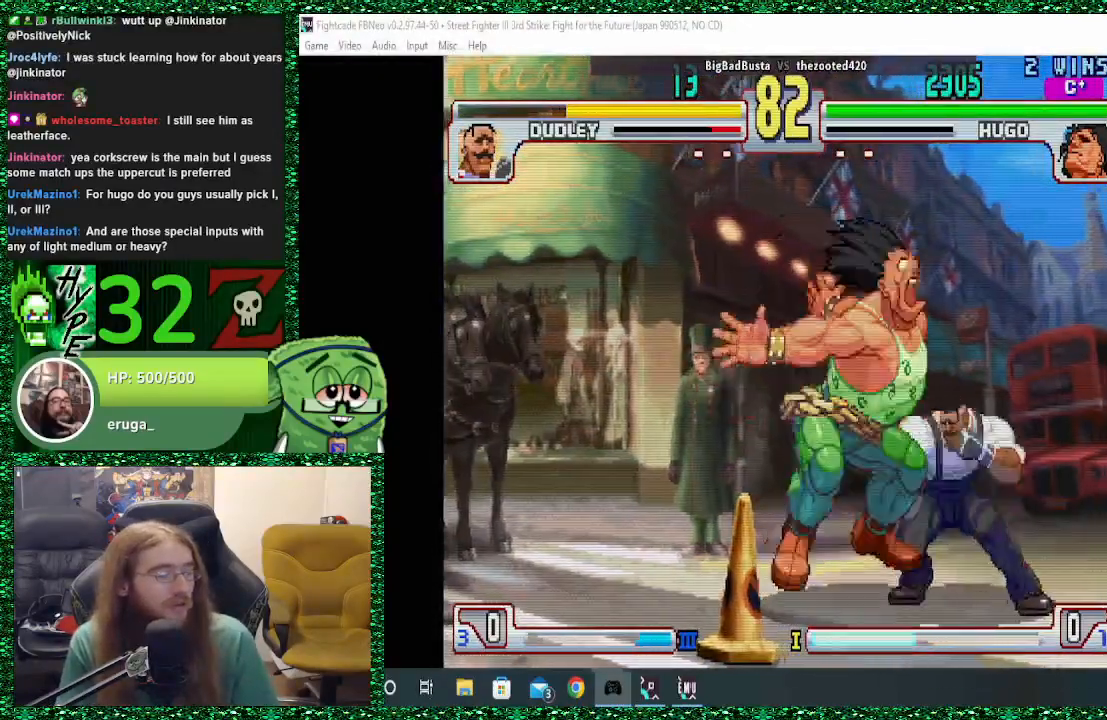
{"buttons": [], "left_stick": "center"}
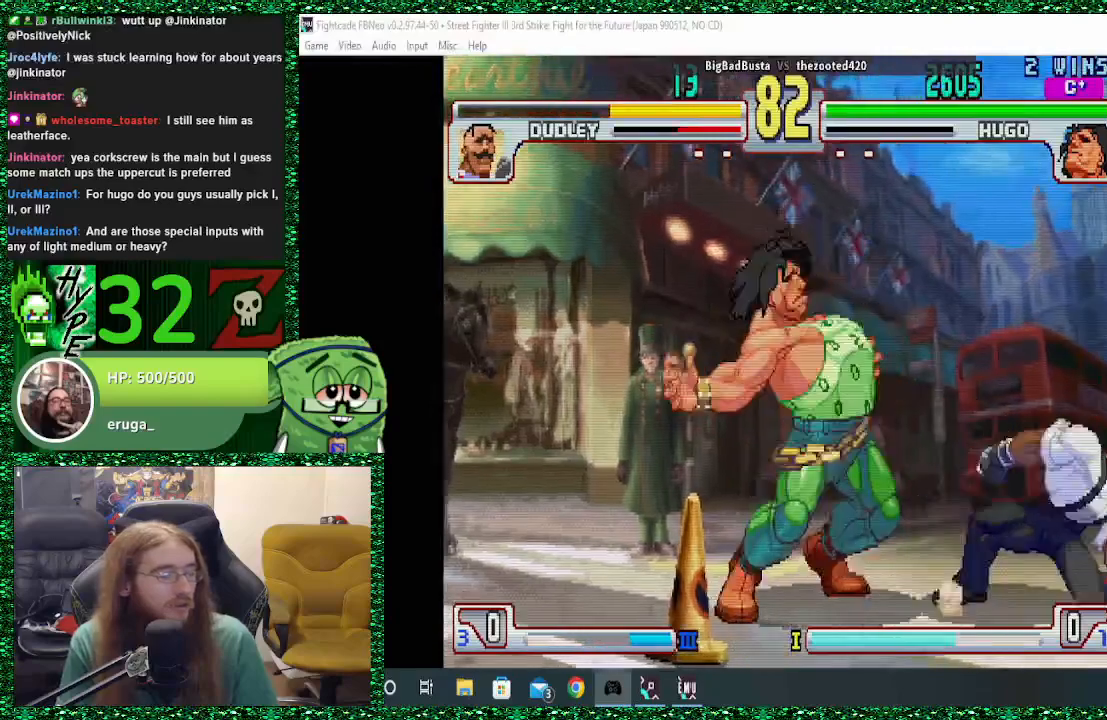
{"buttons": ["SQUARE"], "left_stick": "center", "events": [[133, "left_stick", "right"], [300, "left_stick", "down"], [367, "left_stick", "left"], [433, "SQUARE", "down"], [467, "left_stick", "center"]]}
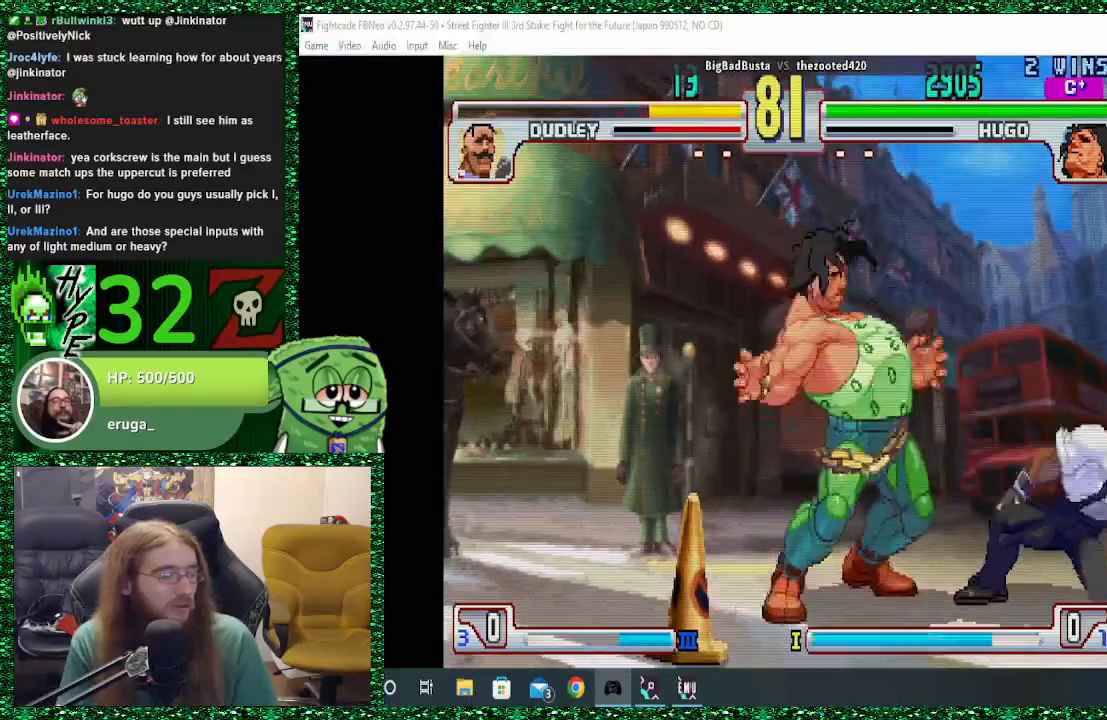
{"buttons": [], "left_stick": "down", "events": [[67, "SQUARE", "up"], [200, "left_stick", "right"], [433, "left_stick", "down"]]}
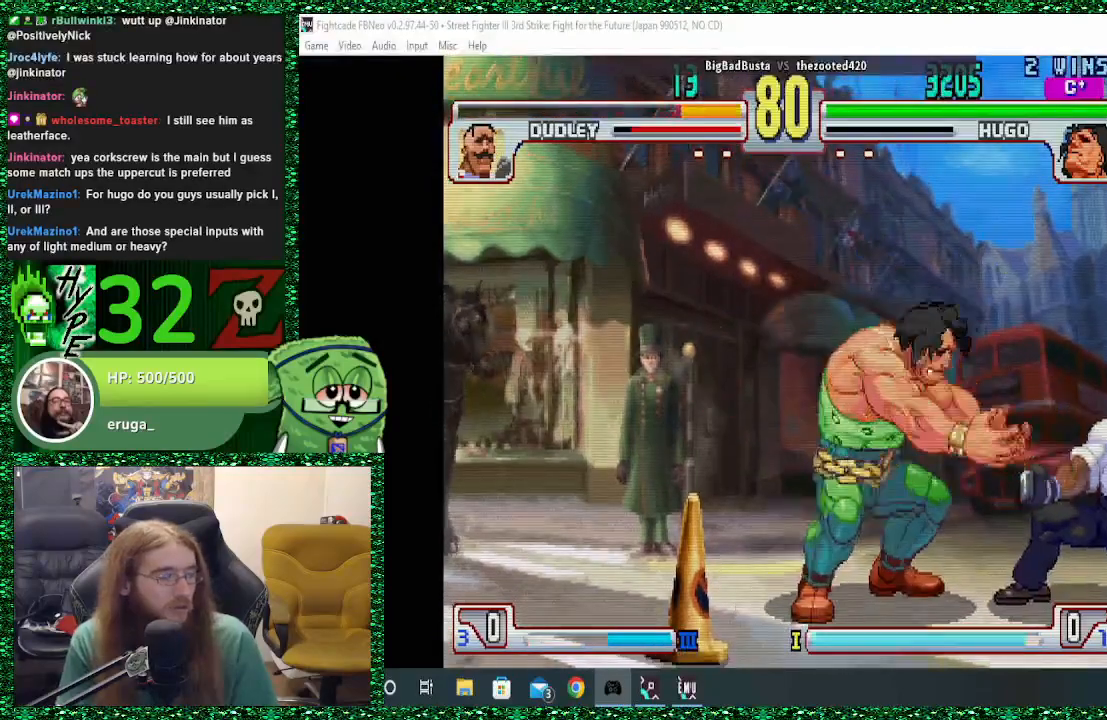
{"buttons": [], "left_stick": "down-right", "events": [[33, "TRIANGLE", "down"], [33, "left_stick", "left"], [100, "left_stick", "center"], [167, "TRIANGLE", "up"], [367, "left_stick", "right"], [500, "left_stick", "down-right"]]}
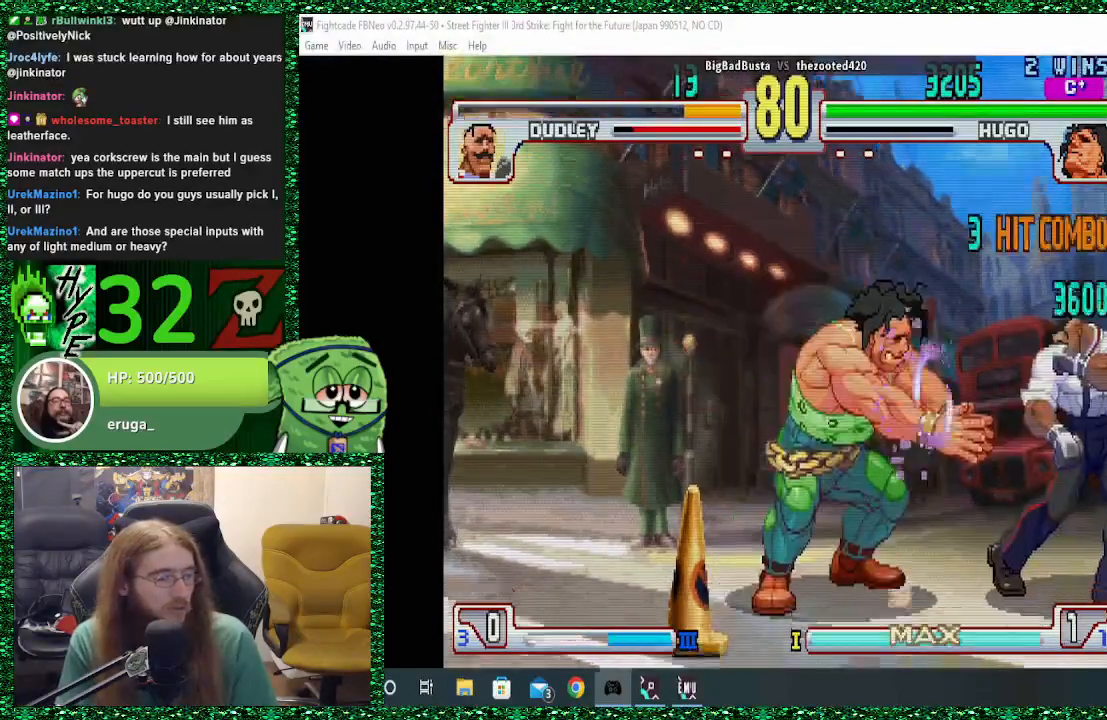
{"buttons": [], "left_stick": "center", "events": [[33, "left_stick", "down"], [133, "SQUARE", "down"], [167, "left_stick", "center"], [233, "SQUARE", "up"]]}
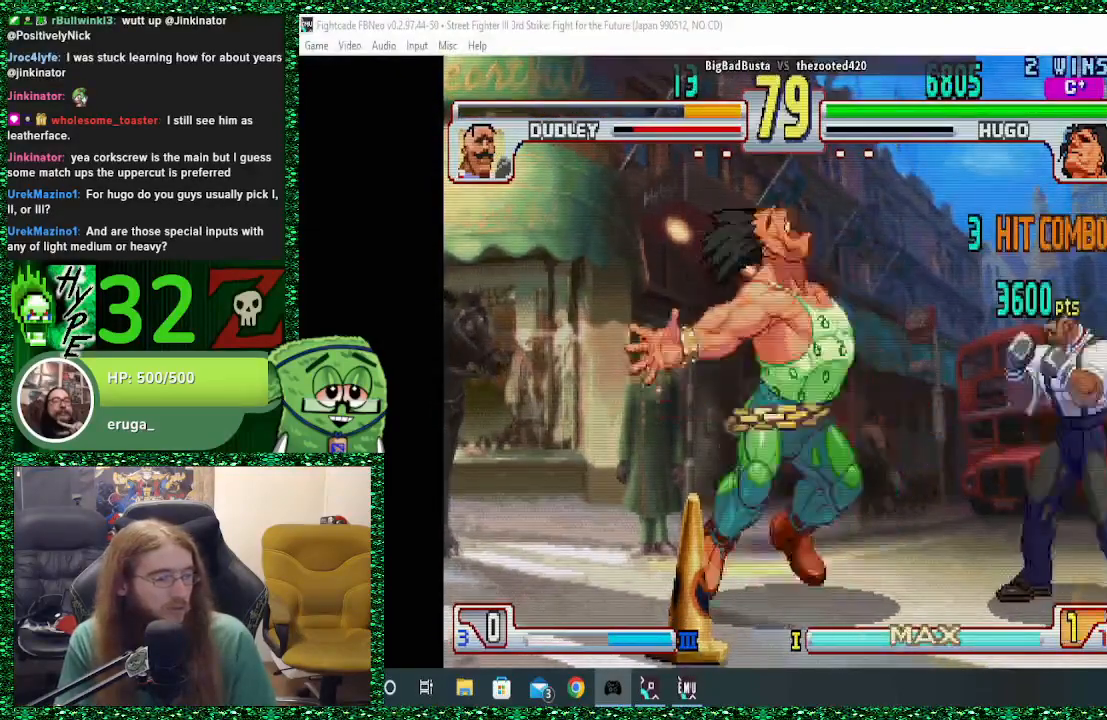
{"buttons": [], "left_stick": "left", "events": [[67, "left_stick", "right"], [133, "left_stick", "down"], [200, "left_stick", "down-left"], [300, "left_stick", "left"]]}
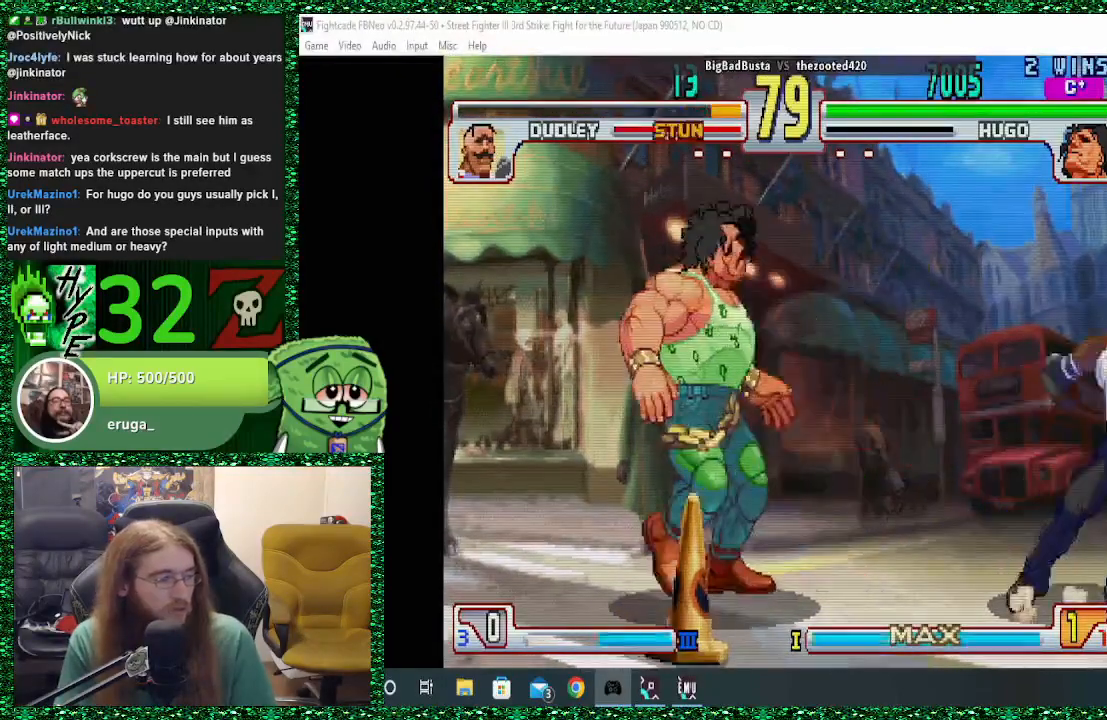
{"buttons": [], "left_stick": "right", "events": [[67, "left_stick", "center"], [200, "left_stick", "right"]]}
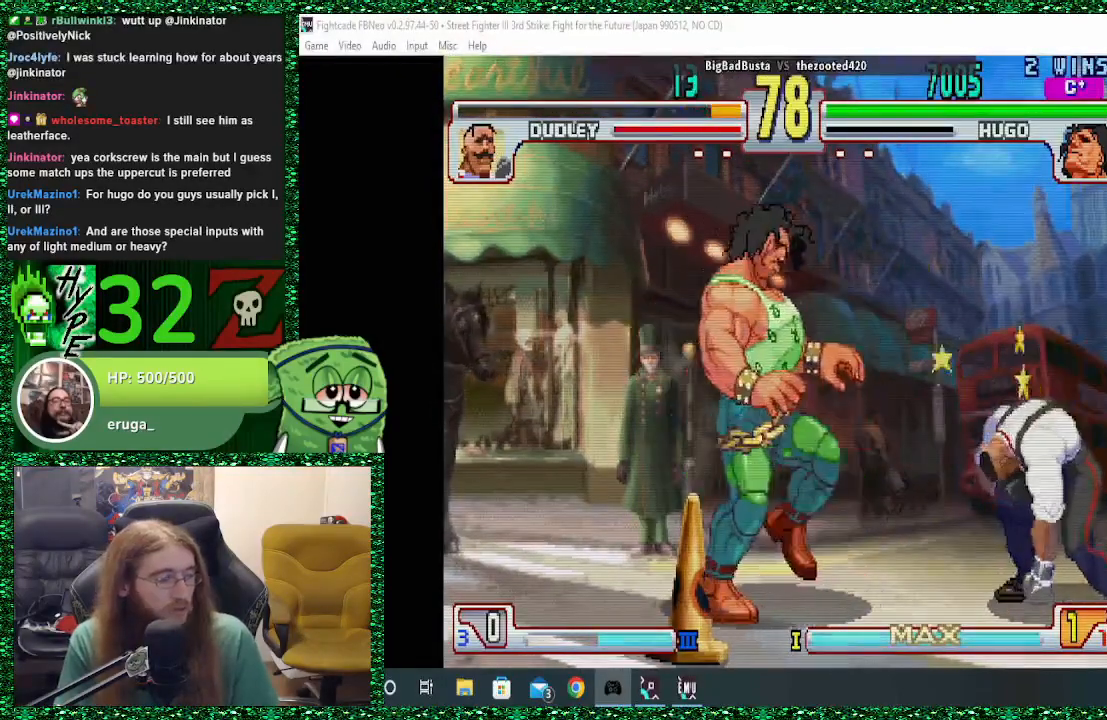
{"buttons": [], "left_stick": "right", "events": []}
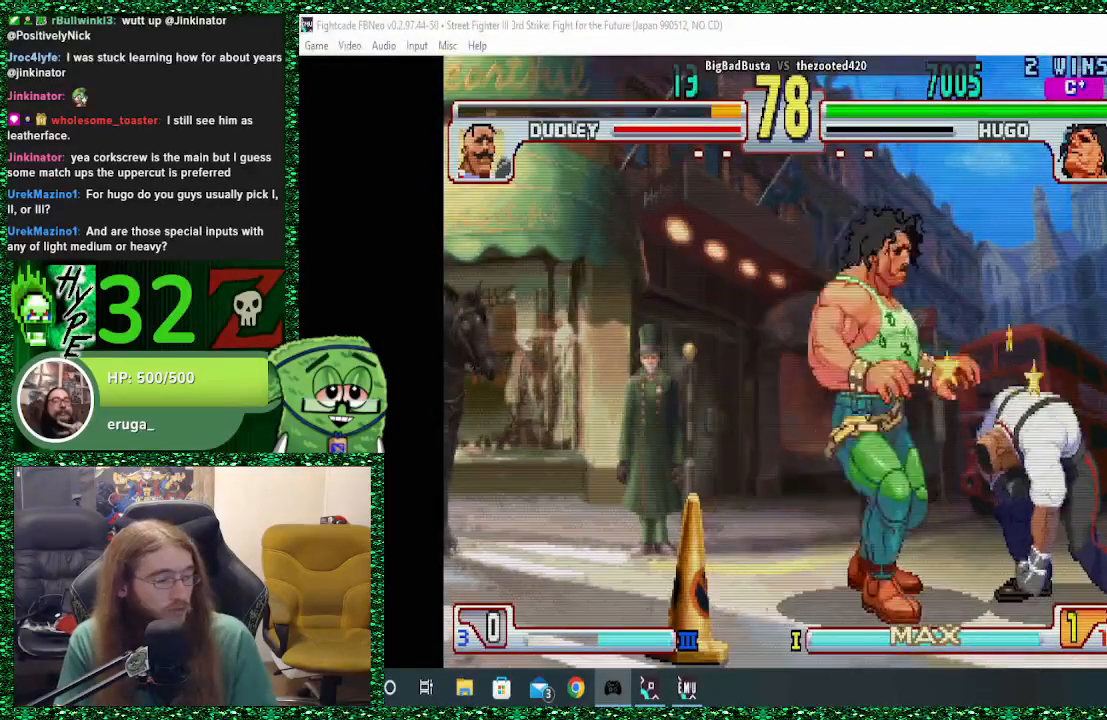
{"buttons": [], "left_stick": "right", "events": [[133, "left_stick", "up"], [267, "left_stick", "left"], [400, "left_stick", "down"], [500, "left_stick", "right"]]}
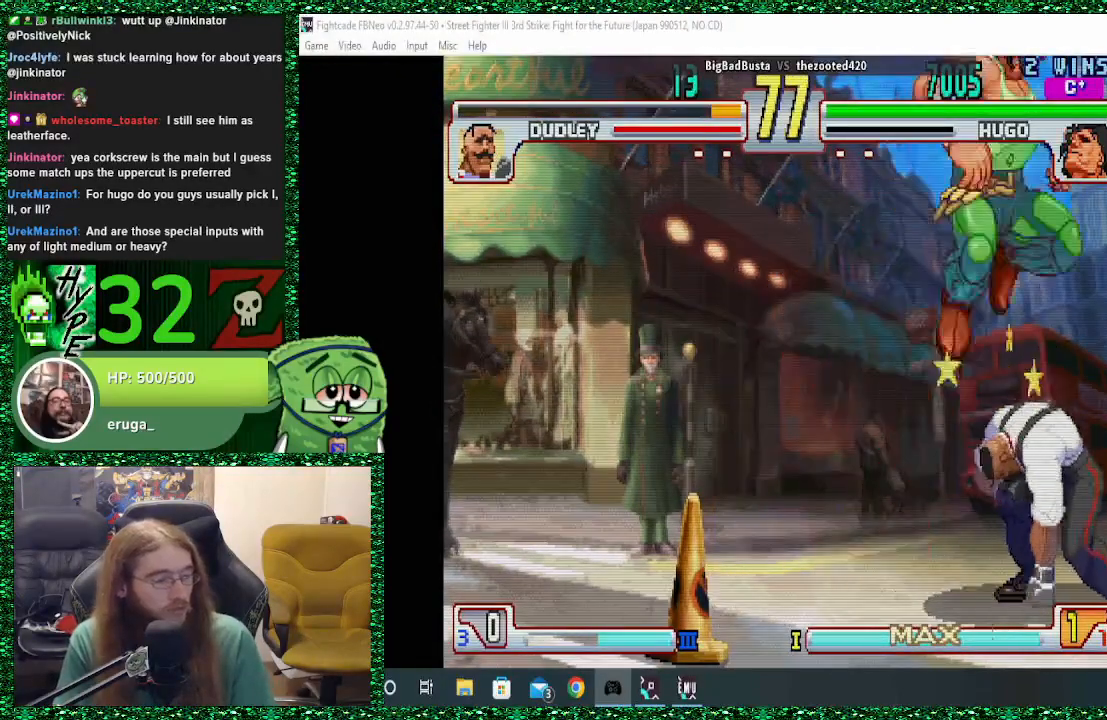
{"buttons": [], "left_stick": "center", "events": [[33, "left_stick", "up"], [100, "left_stick", "left"], [167, "left_stick", "down"], [300, "left_stick", "up"], [367, "SQUARE", "down"], [367, "left_stick", "center"], [467, "SQUARE", "up"]]}